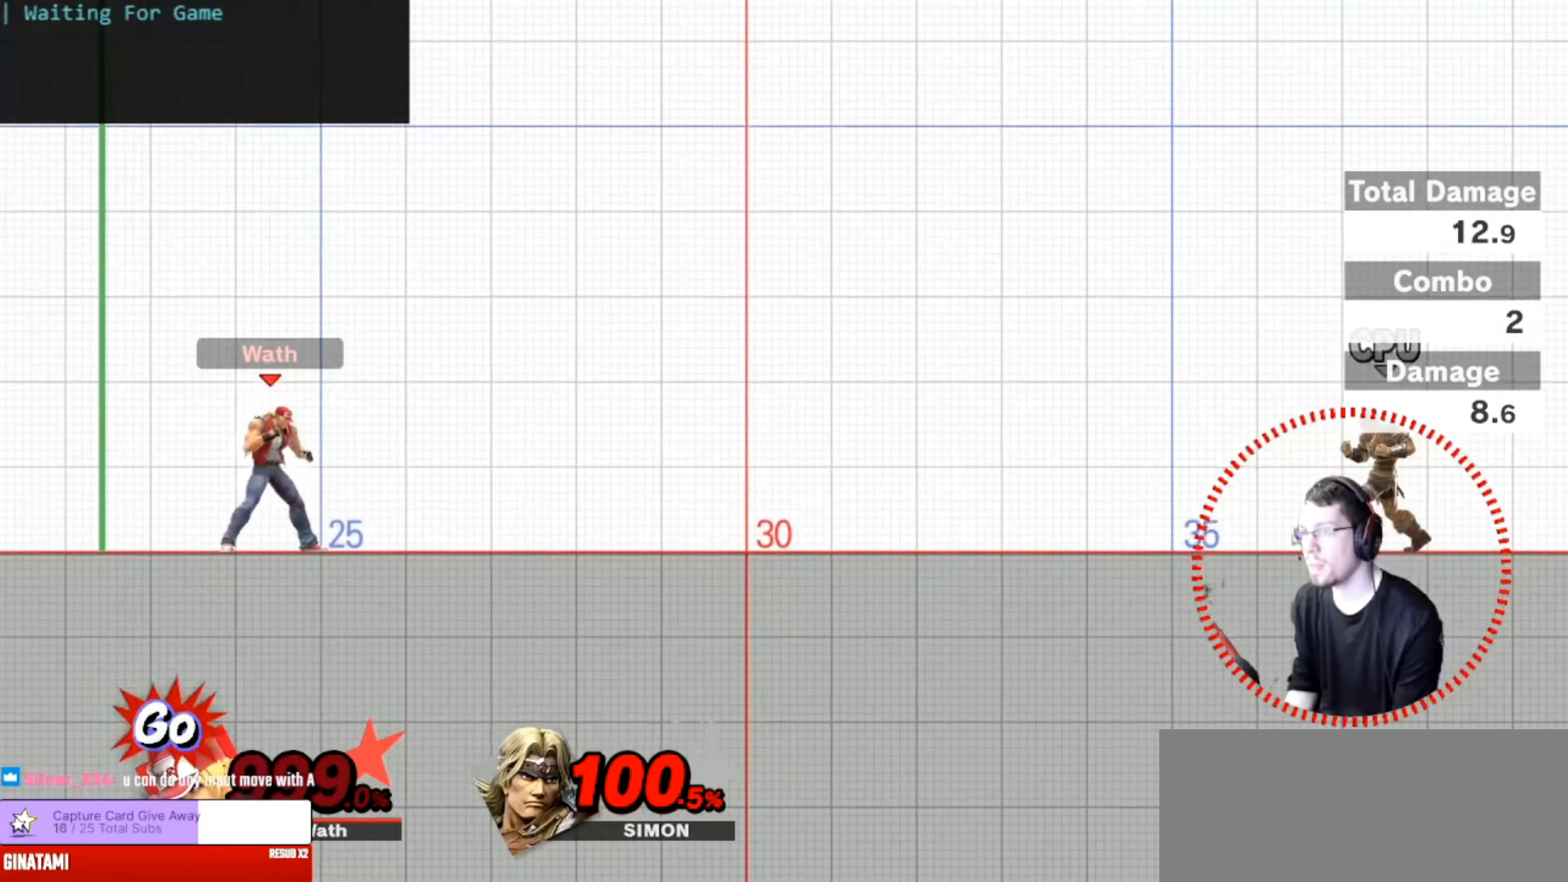
Gameplay with a controller (Nintendo layout); each line is a JSON object with the inputs held at the frame after it (dt_ms = milliseconds from this image to that frame). "events" lists button and stick changes between this image and that frame as [ms after this image, input, new state], when the widget could be followed in between. Not read: DPAD_DOWN DPAD_LEFT DPAD_RIGHT L3 R3.
{"dt_ms": 1000, "buttons": ["A"], "left_stick": "left", "right_stick": "center", "events": [[533, "left_stick", "down"], [600, "A", "down"], [600, "left_stick", "left"]]}
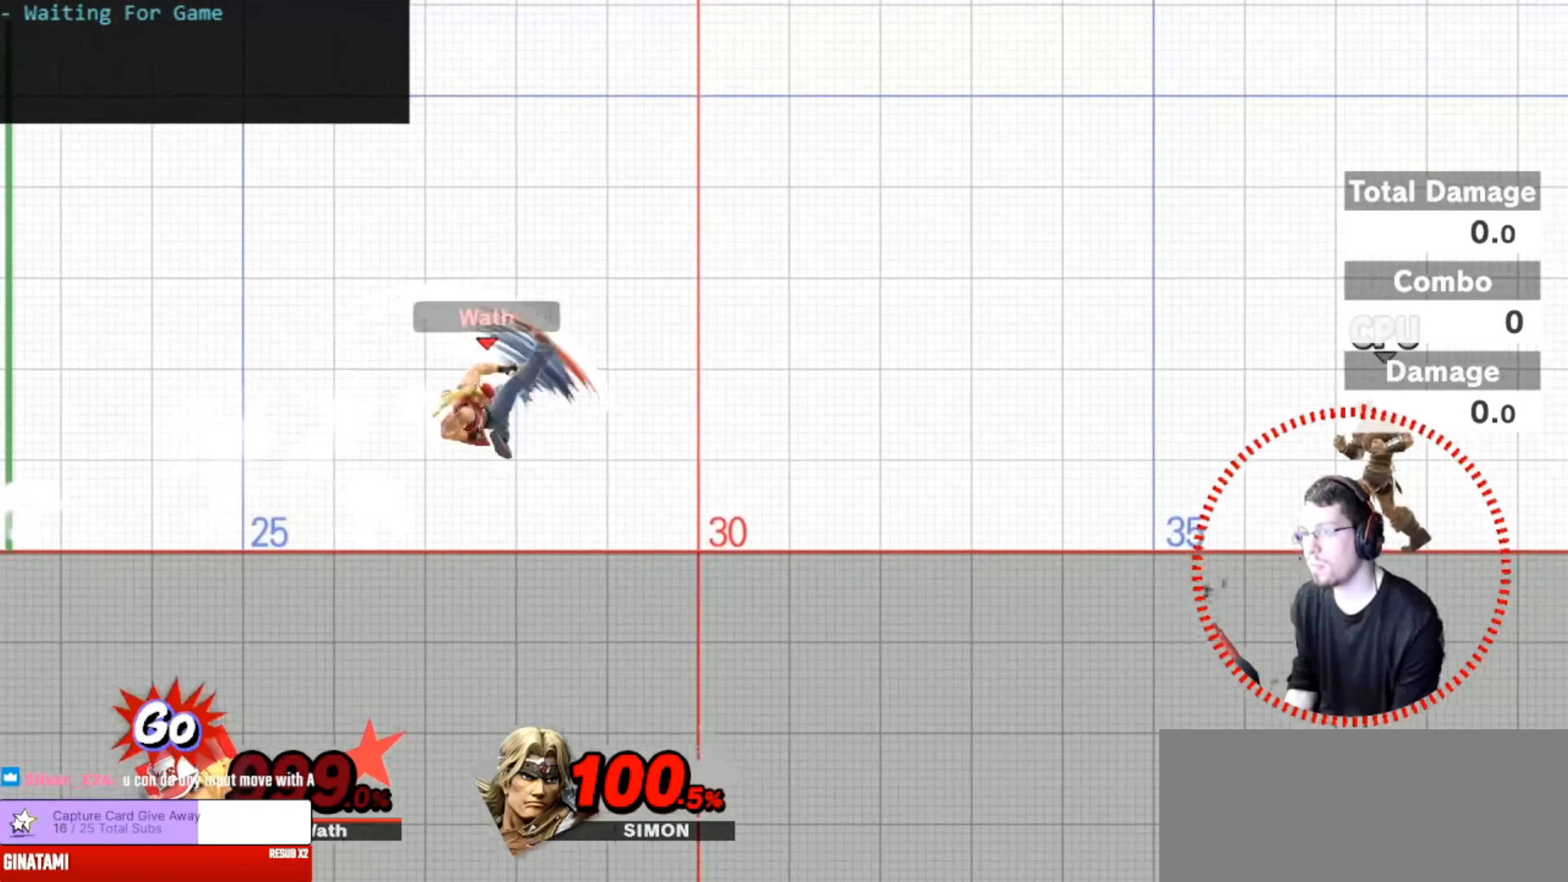
{"dt_ms": 501, "buttons": [], "left_stick": "center", "right_stick": "center", "events": [[117, "A", "up"], [117, "left_stick", "center"]]}
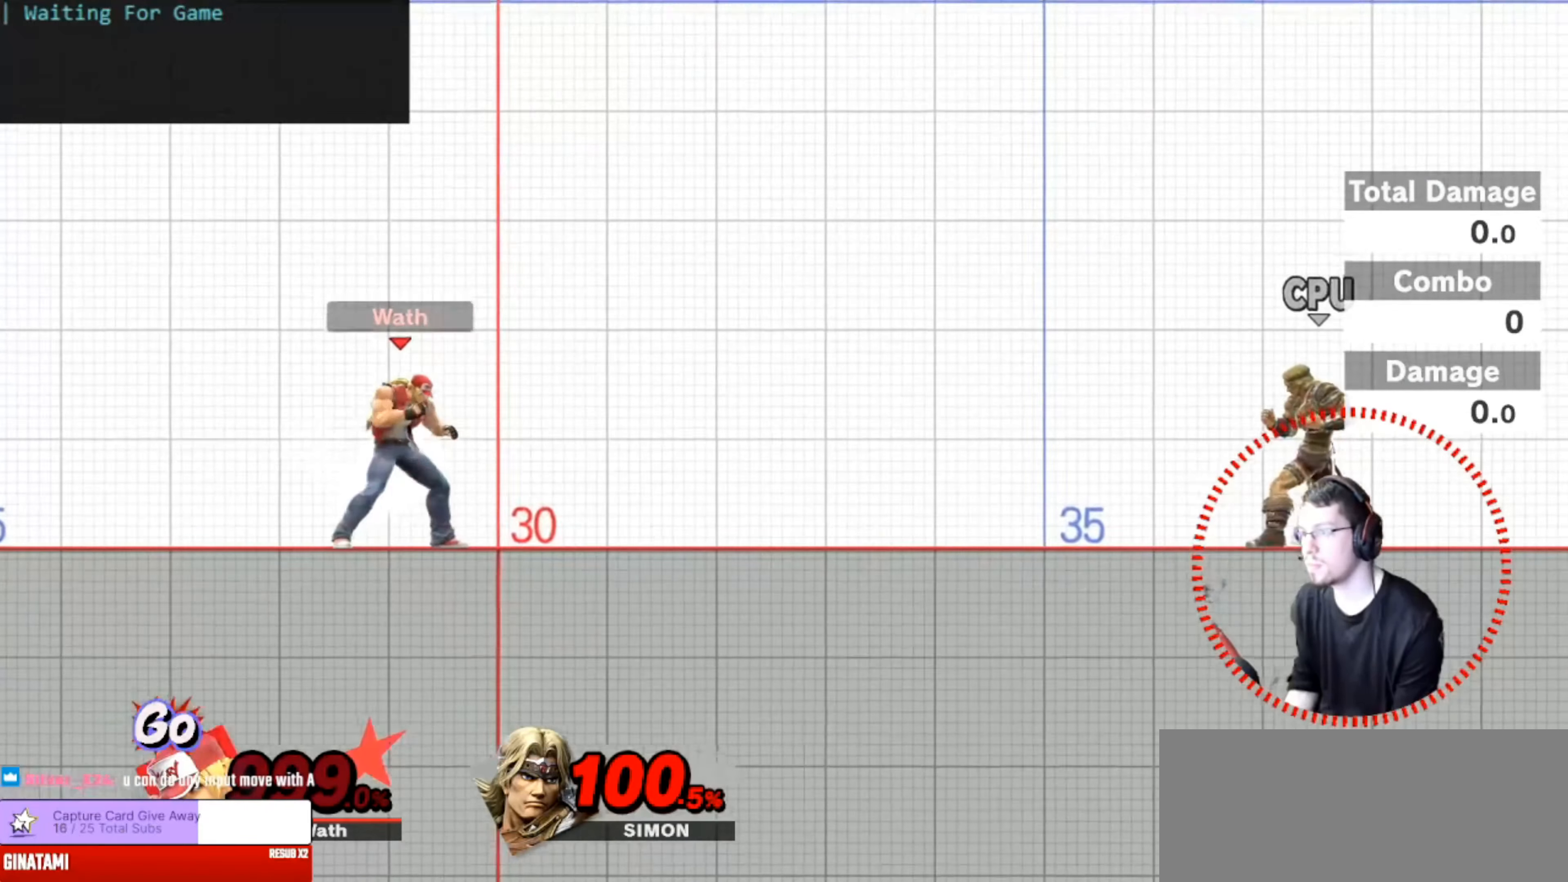
{"dt_ms": 500, "buttons": ["A"], "left_stick": "left", "right_stick": "center", "events": [[284, "left_stick", "down"], [400, "A", "down"], [400, "left_stick", "left"]]}
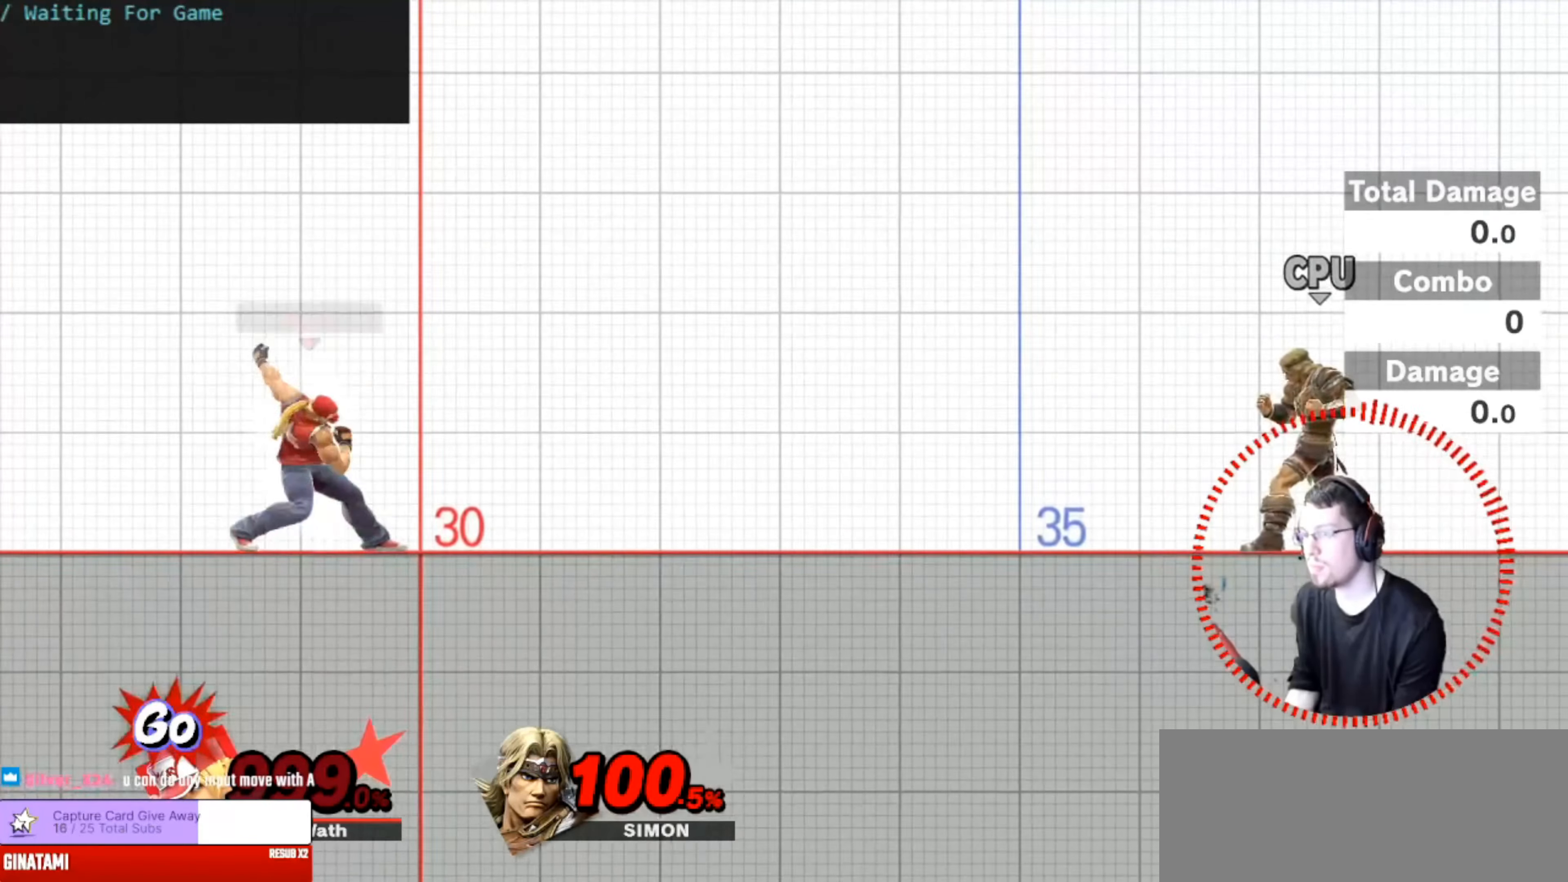
{"dt_ms": 501, "buttons": [], "left_stick": "center", "right_stick": "center", "events": [[367, "left_stick", "center"], [484, "A", "up"]]}
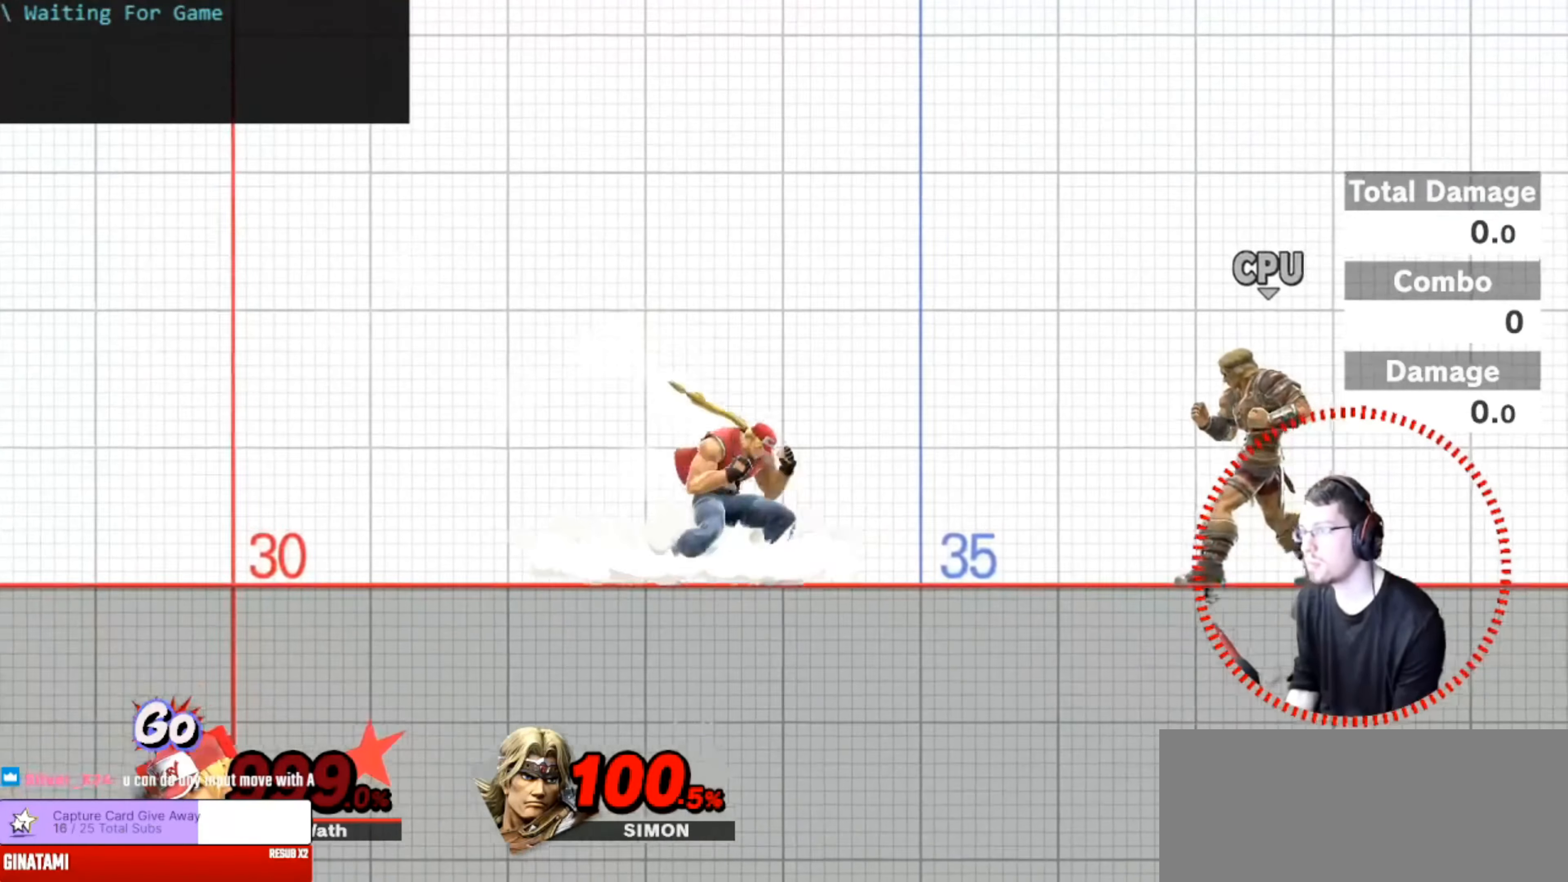
{"dt_ms": 500, "buttons": ["A"], "left_stick": "left", "right_stick": "center", "events": [[367, "left_stick", "down"], [467, "A", "down"], [467, "left_stick", "left"]]}
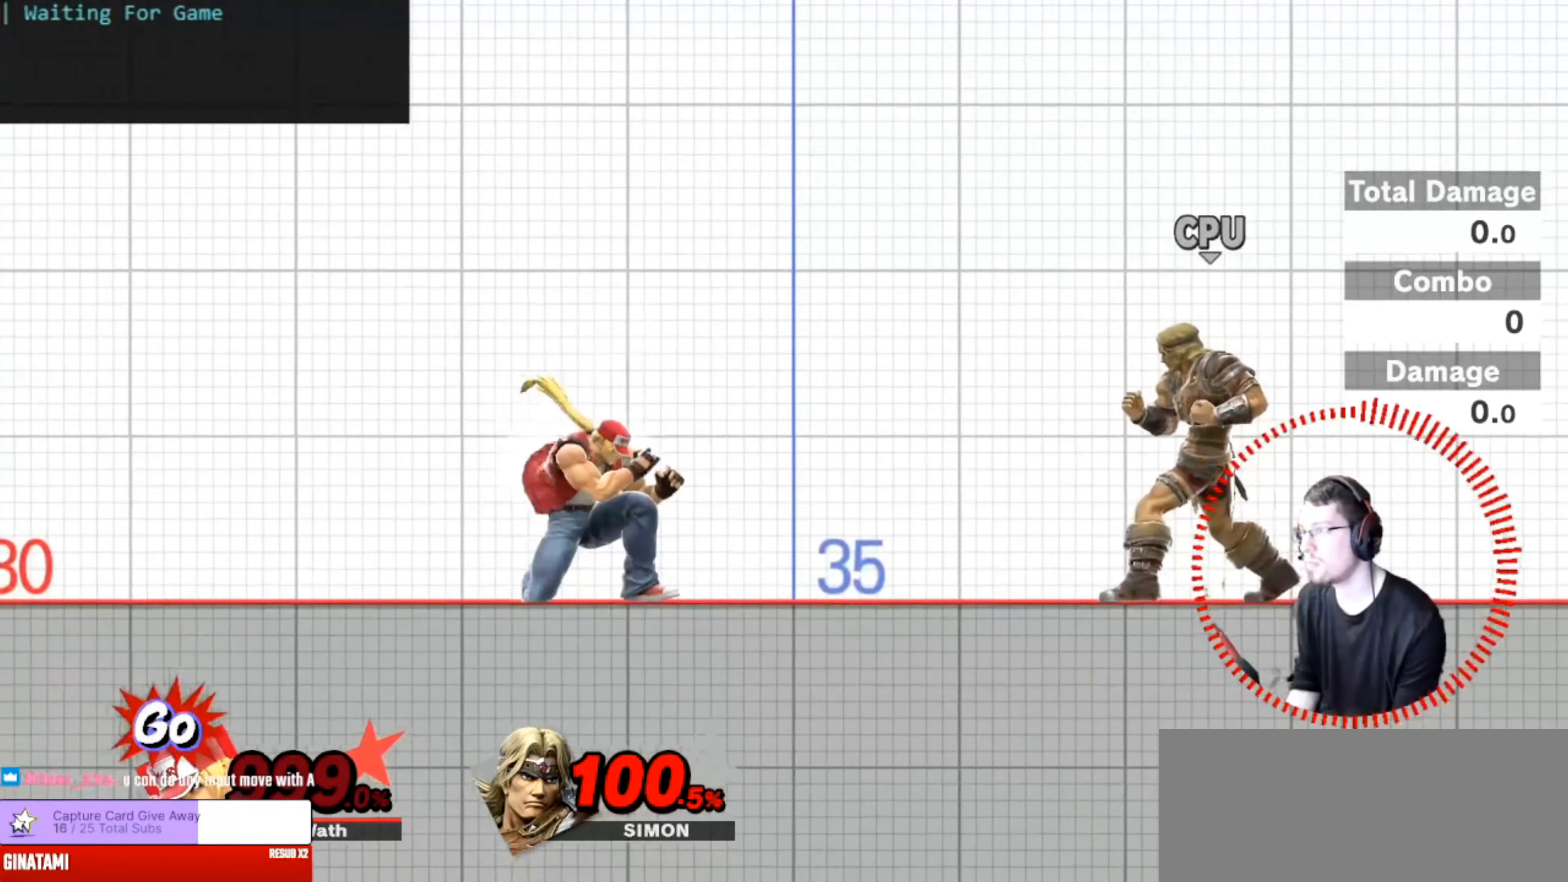
{"dt_ms": 501, "buttons": ["A"], "left_stick": "center", "right_stick": "center", "events": [[468, "left_stick", "center"]]}
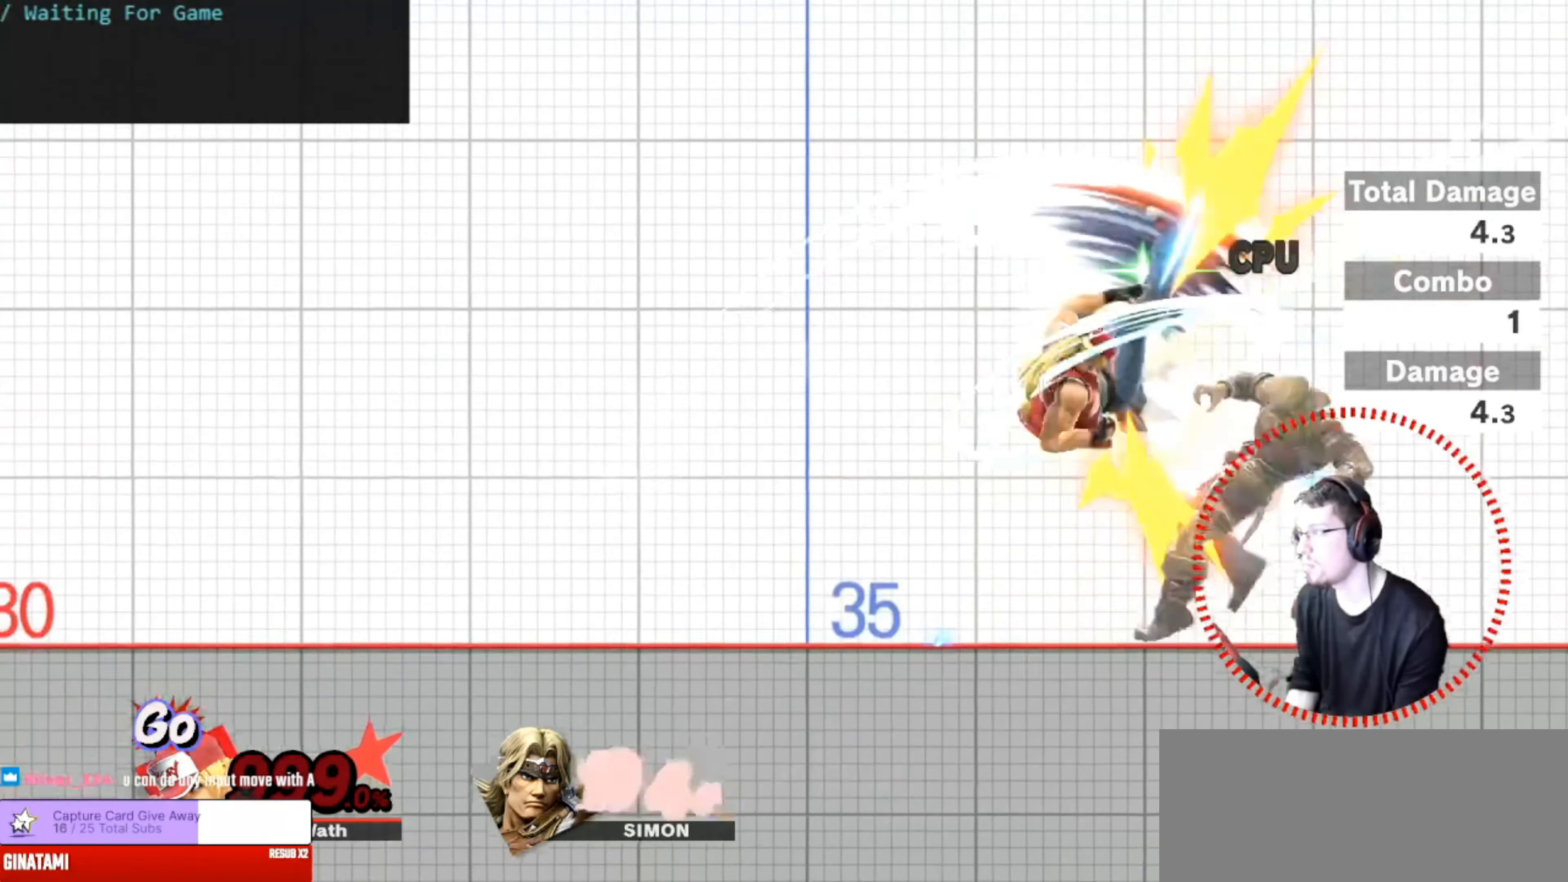
{"dt_ms": 500, "buttons": [], "left_stick": "center", "right_stick": "center", "events": [[250, "left_stick", "down"], [384, "A", "up"], [484, "left_stick", "center"]]}
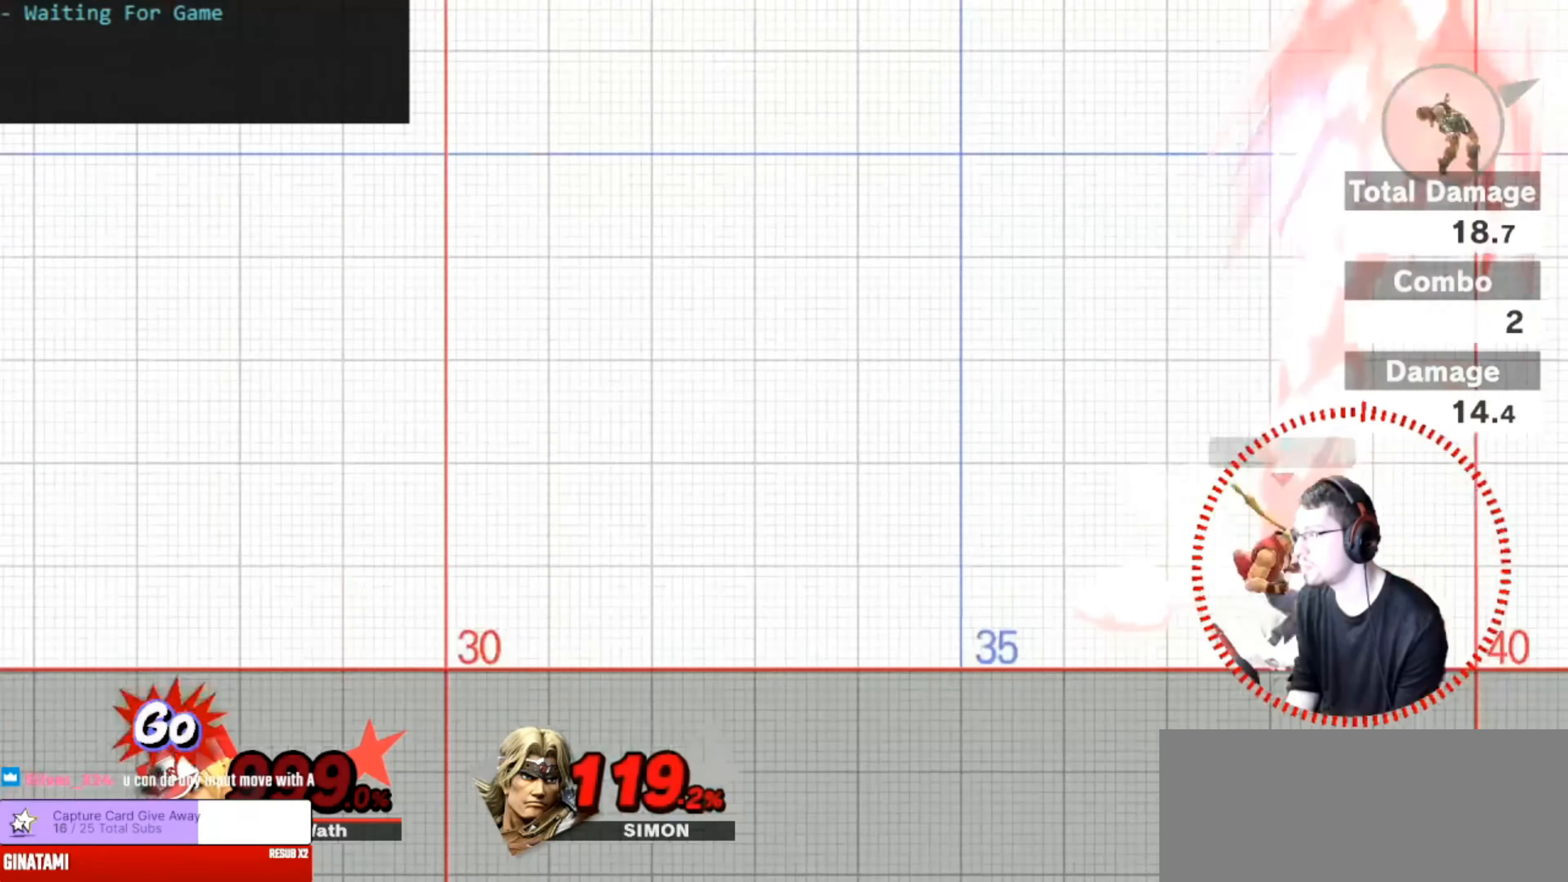
{"dt_ms": 501, "buttons": [], "left_stick": "center", "right_stick": "center", "events": [[334, "START", "down"], [484, "START", "up"]]}